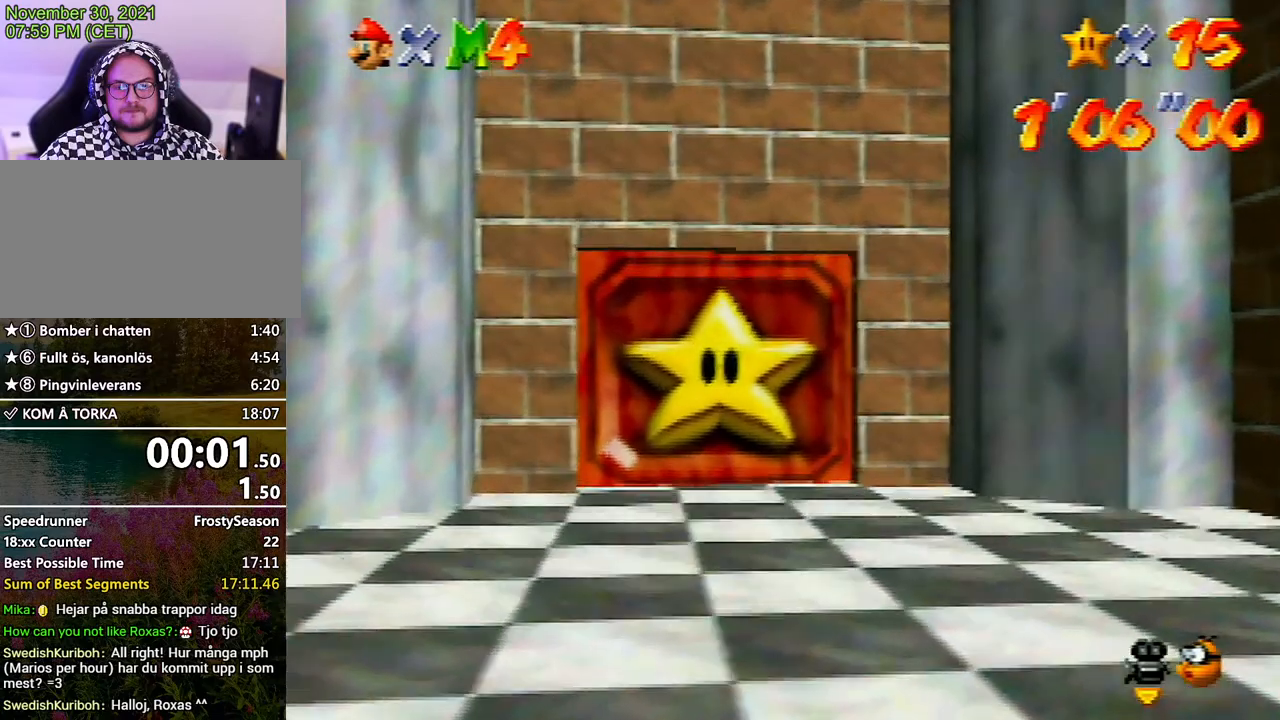
Gameplay with a controller (Nintendo layout); each line is a JSON object with the inputs held at the frame after it. "events" lists button and stick changes between this image and that frame as [ms after this image, input, new state], when the widget could be followed in between. Not read: L3 R3 START.
{"buttons": [], "left_stick": "down", "events": [[33, "DPAD_UP", "down"], [133, "DPAD_UP", "up"], [333, "left_stick", "down"]]}
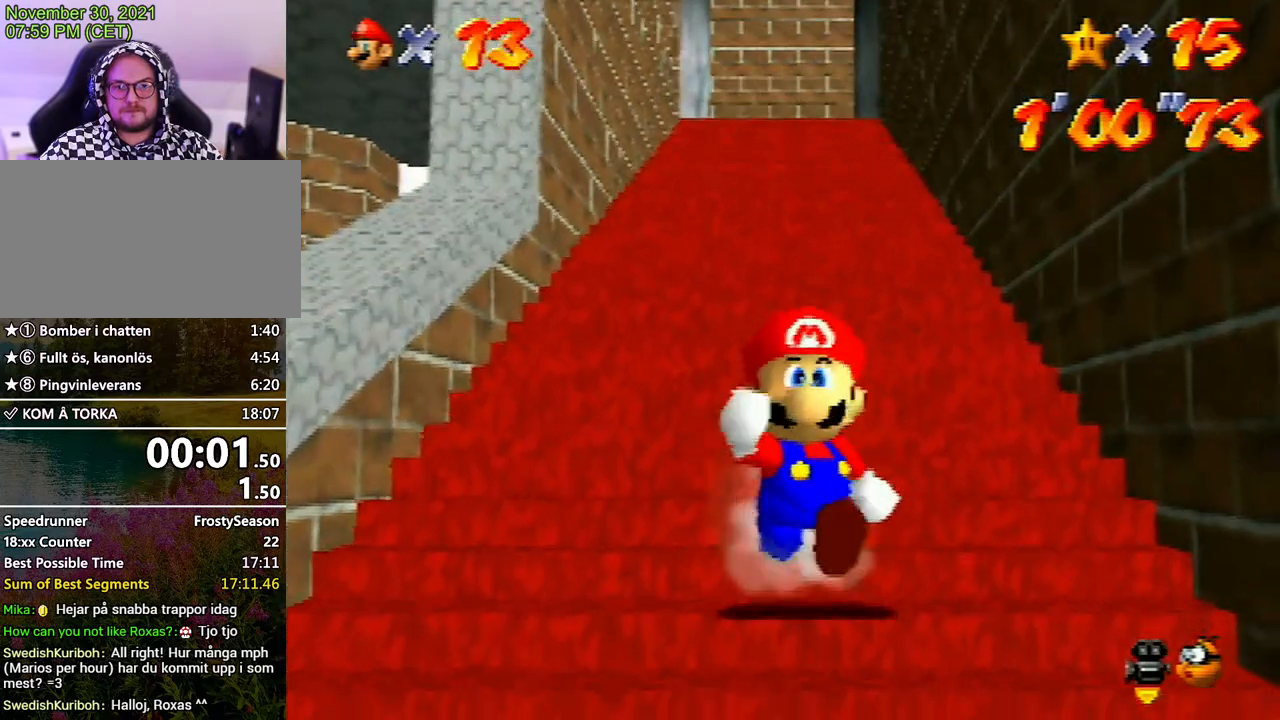
{"buttons": ["Z"], "left_stick": "up", "events": [[267, "Z", "down"], [300, "A", "down"], [300, "left_stick", "up"], [367, "A", "up"]]}
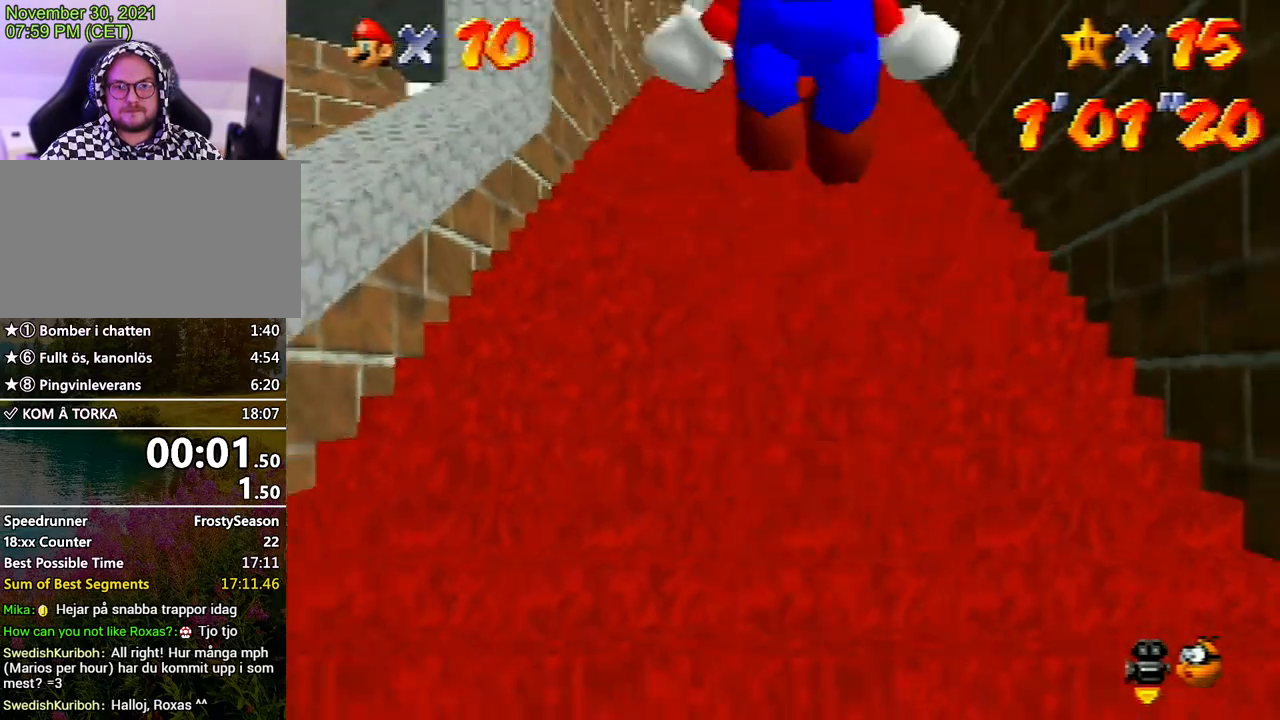
{"buttons": ["Z"], "left_stick": "up", "events": []}
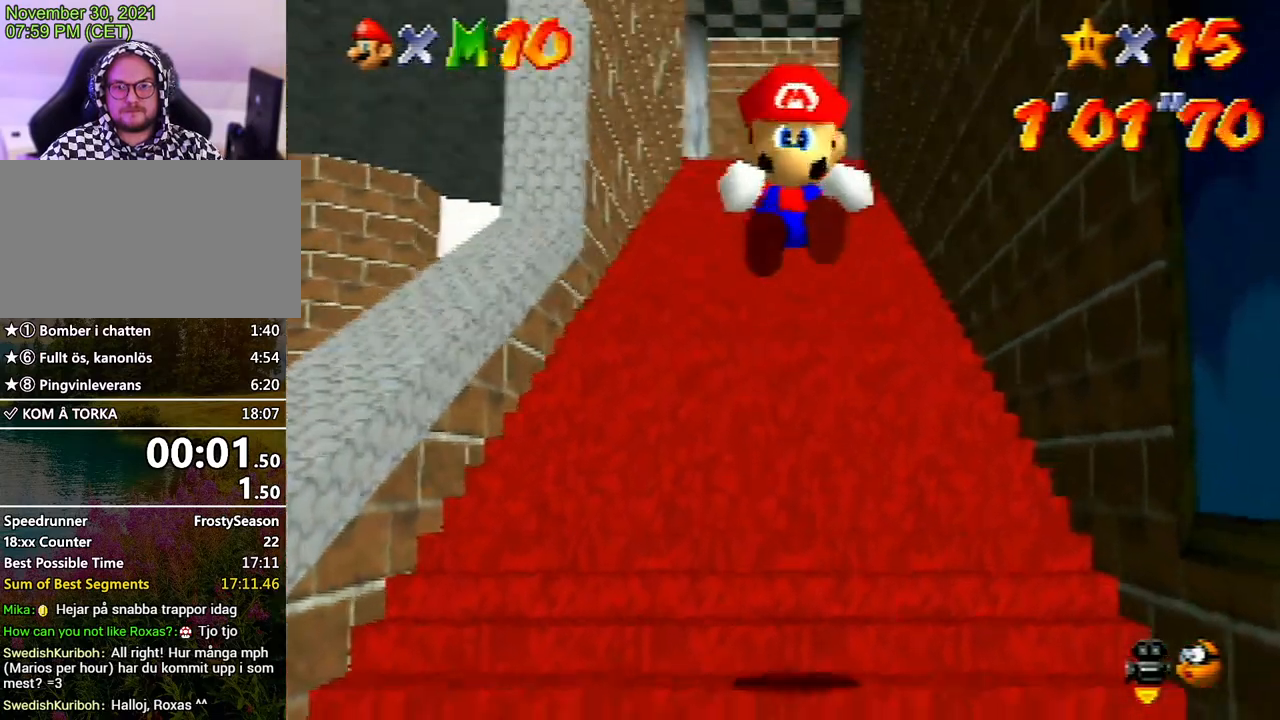
{"buttons": ["Z"], "left_stick": "up", "events": [[267, "A", "down"], [333, "A", "up"], [400, "A", "down"], [467, "A", "up"]]}
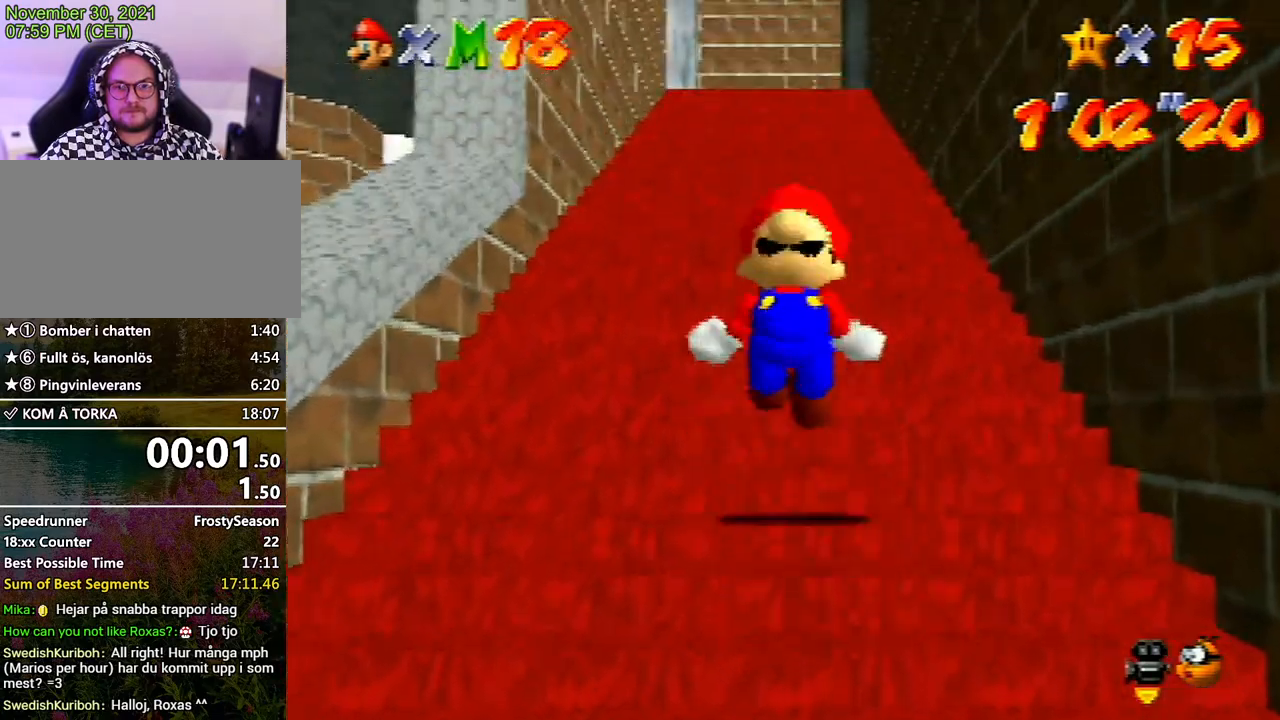
{"buttons": ["Z"], "left_stick": "up", "events": [[167, "A", "down"], [233, "A", "up"], [467, "A", "down"], [500, "A", "up"]]}
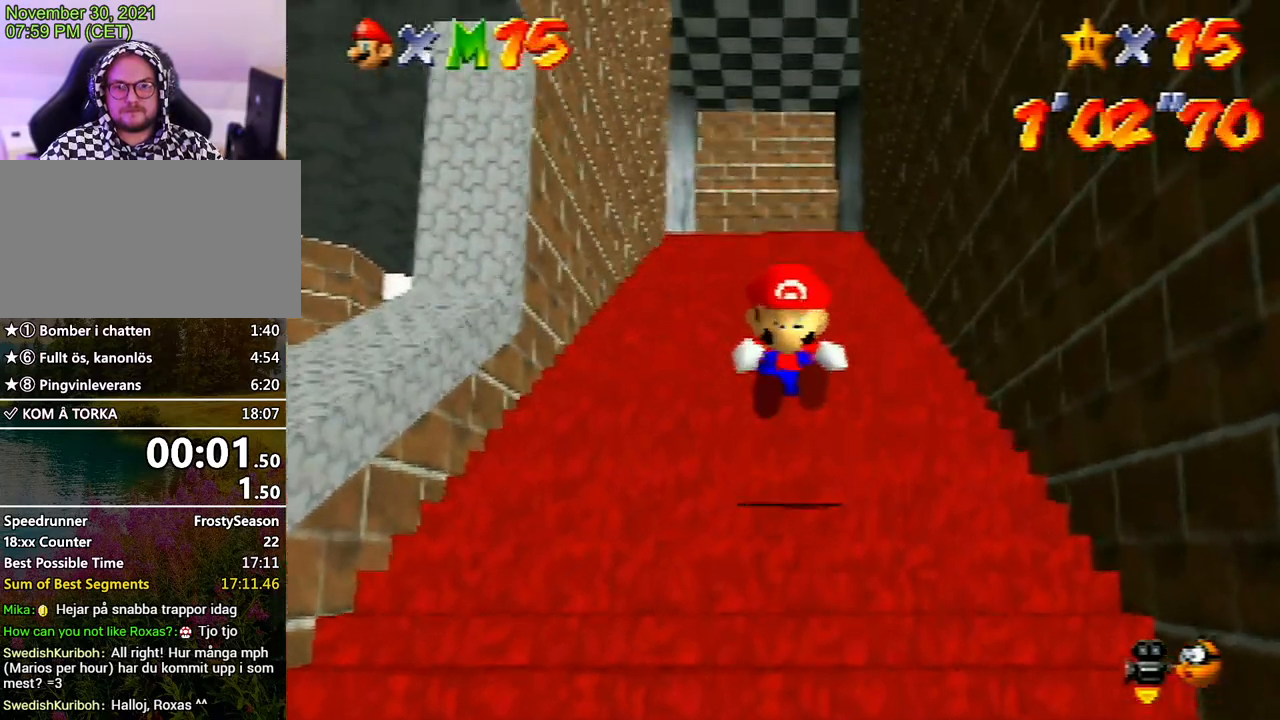
{"buttons": ["Z"], "left_stick": "up", "events": [[100, "A", "down"], [167, "A", "up"], [400, "A", "down"], [467, "A", "up"]]}
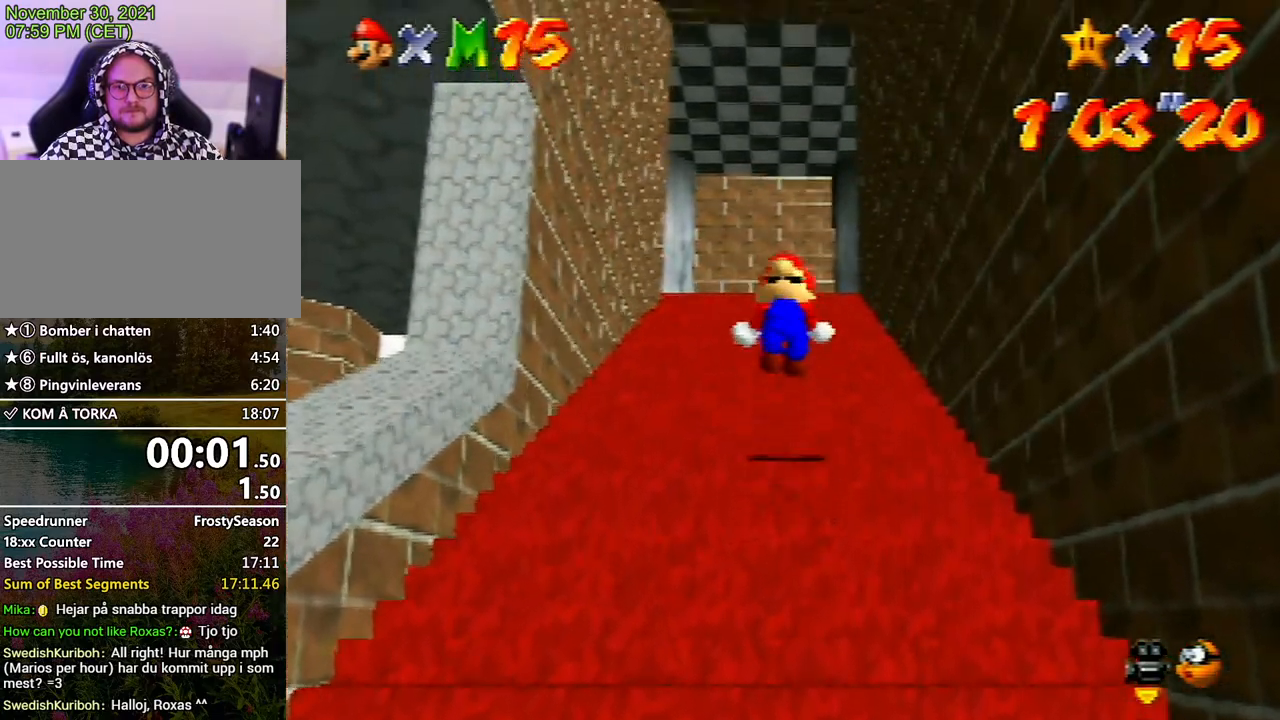
{"buttons": ["Z"], "left_stick": "up", "events": [[33, "A", "down"], [133, "A", "up"]]}
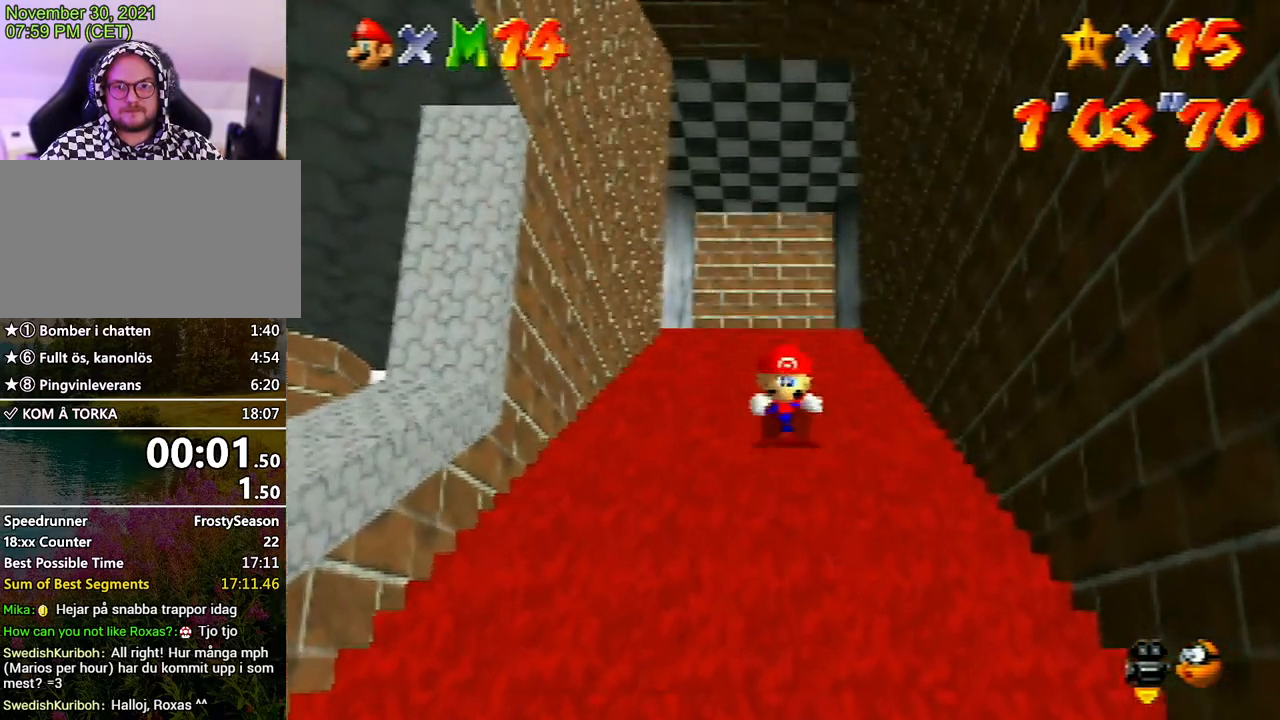
{"buttons": ["Z"], "left_stick": "up", "events": [[33, "A", "down"], [100, "A", "up"], [200, "A", "down"], [233, "A", "up"], [300, "A", "down"], [333, "A", "up"], [400, "A", "down"], [467, "A", "up"]]}
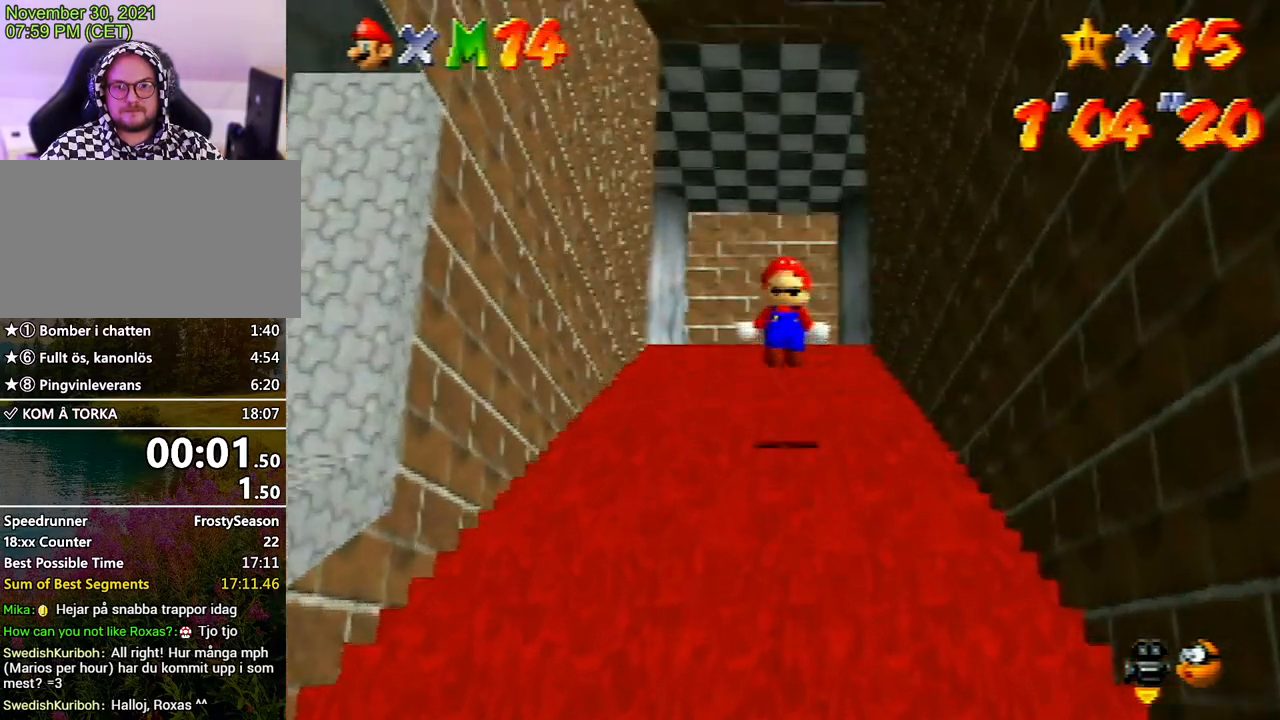
{"buttons": ["A", "Z"], "left_stick": "up", "events": [[67, "A", "down"], [133, "A", "up"], [200, "A", "down"], [233, "A", "up"], [333, "A", "down"], [400, "A", "up"], [500, "A", "down"]]}